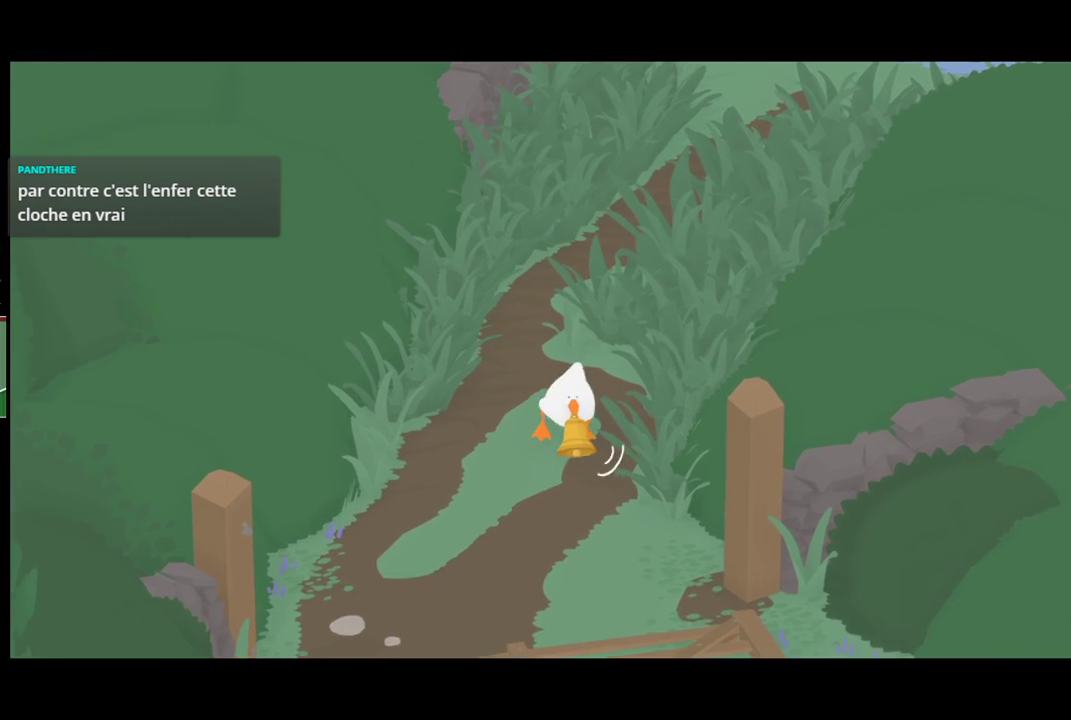
Gameplay with a controller (Xbox layout); each line is a JSON object with the inputs held at the frame after it. "events" lists button and stick changes between this image and that frame as [ms after this image, input, new state], when the widget could be followed in between. Not read: R3 right_stick.
{"buttons": ["A"], "left_stick": "down", "events": []}
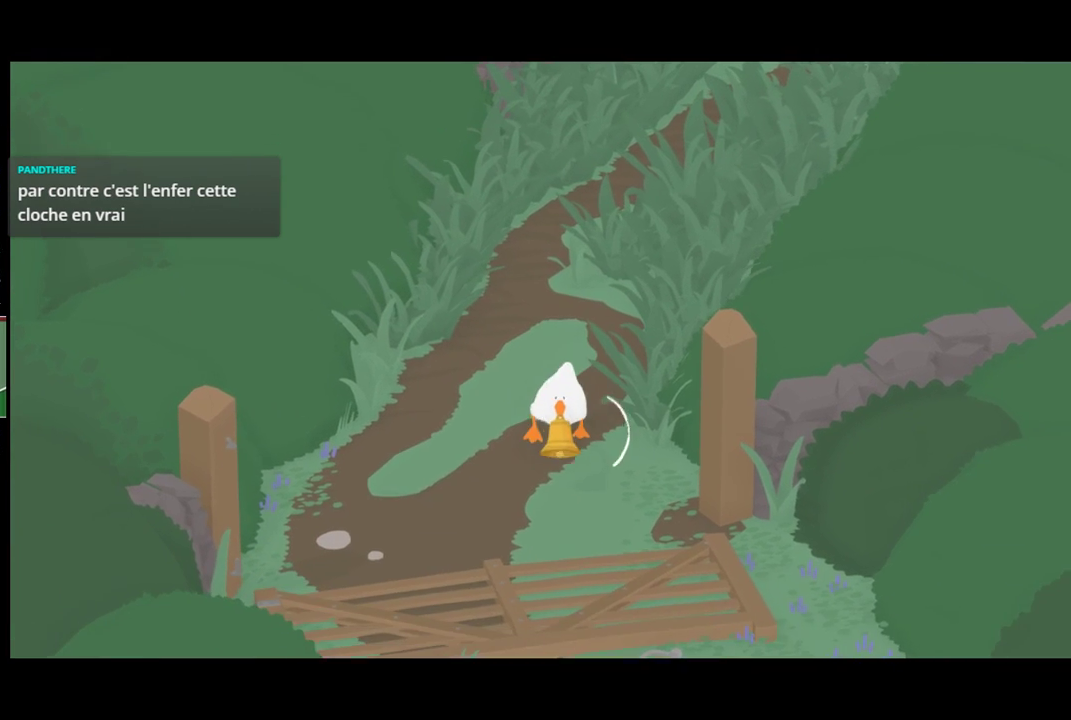
{"buttons": ["A"], "left_stick": "down", "events": []}
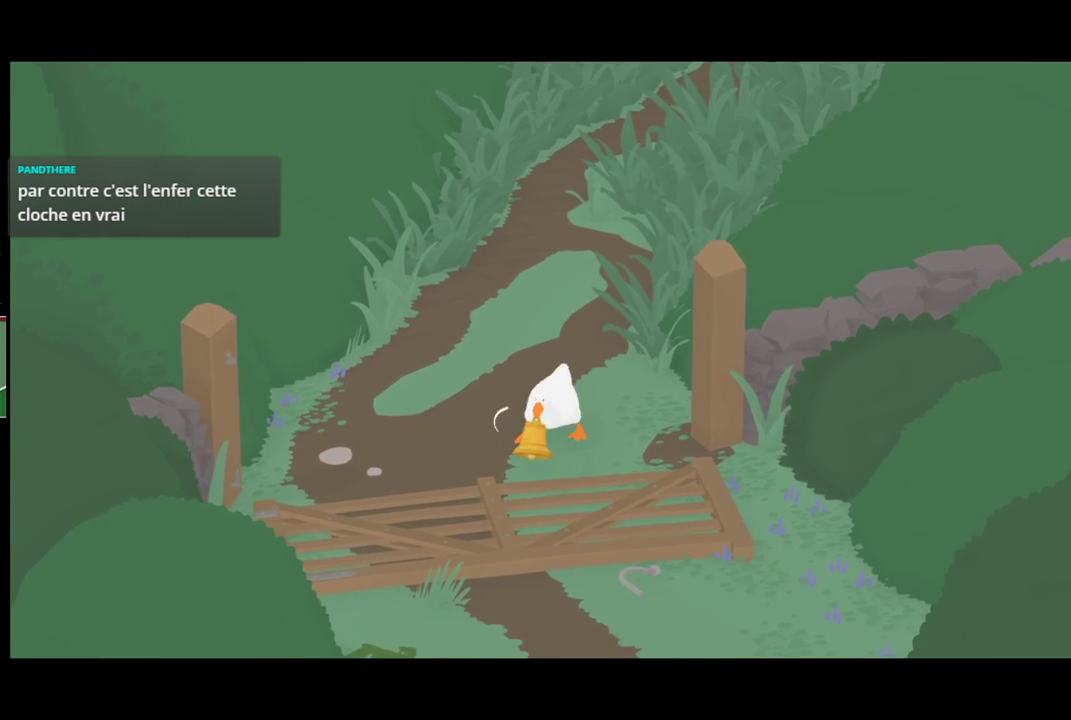
{"buttons": ["A"], "left_stick": "down", "events": []}
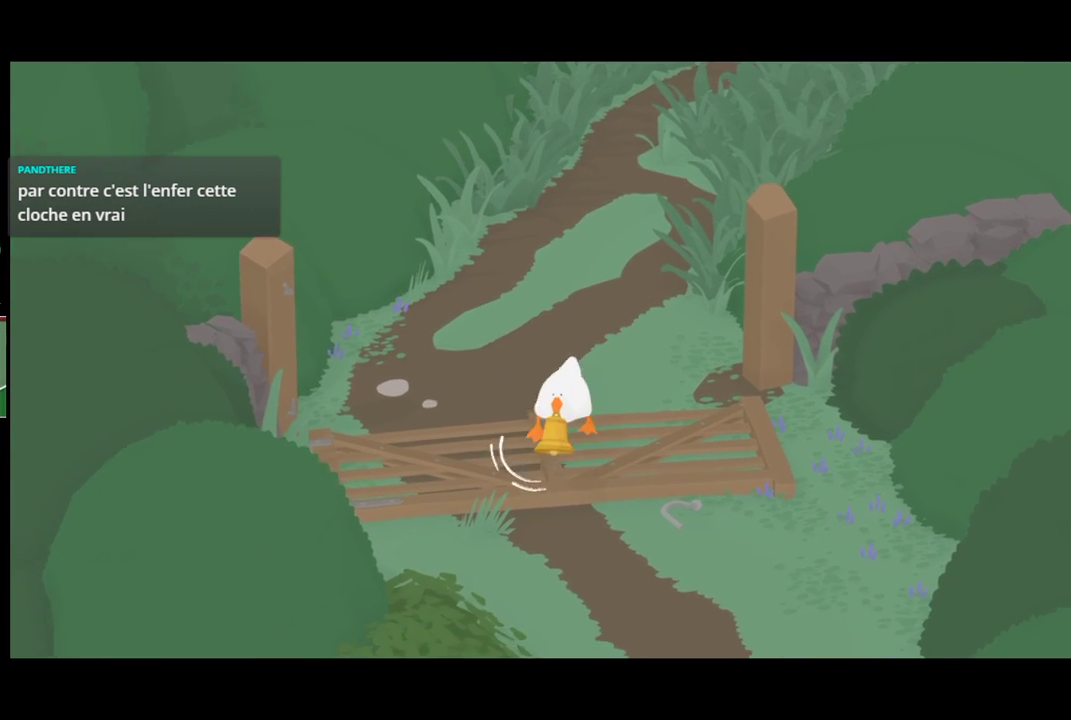
{"buttons": ["A"], "left_stick": "down", "events": []}
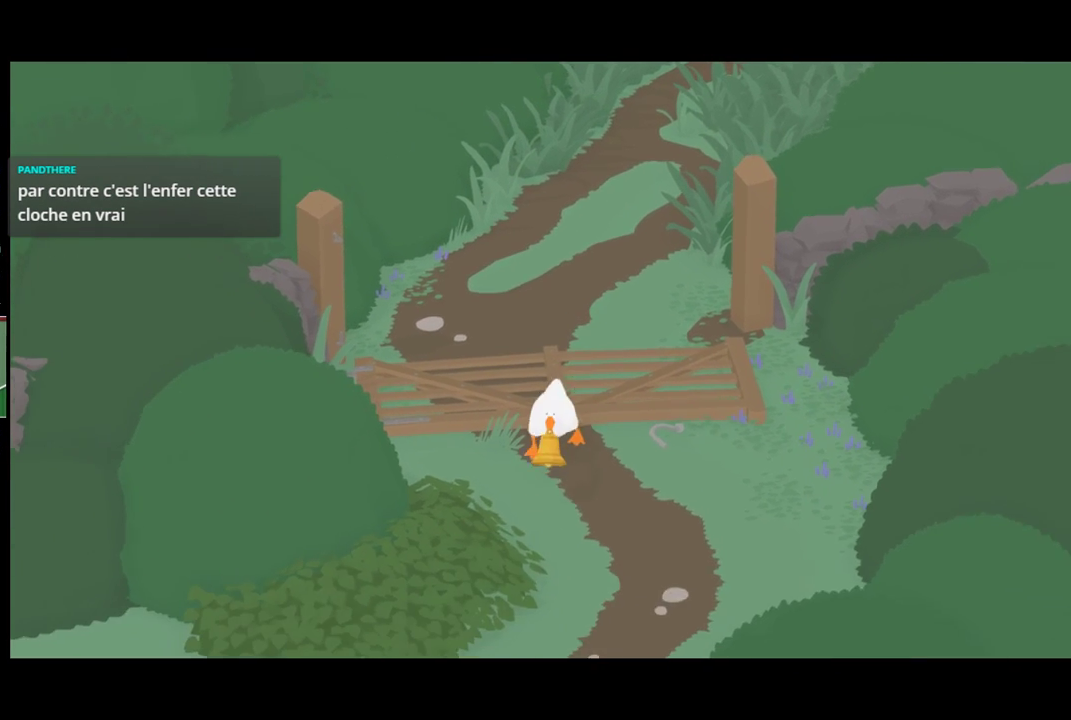
{"buttons": ["A"], "left_stick": "down-left", "events": [[400, "left_stick", "down-left"]]}
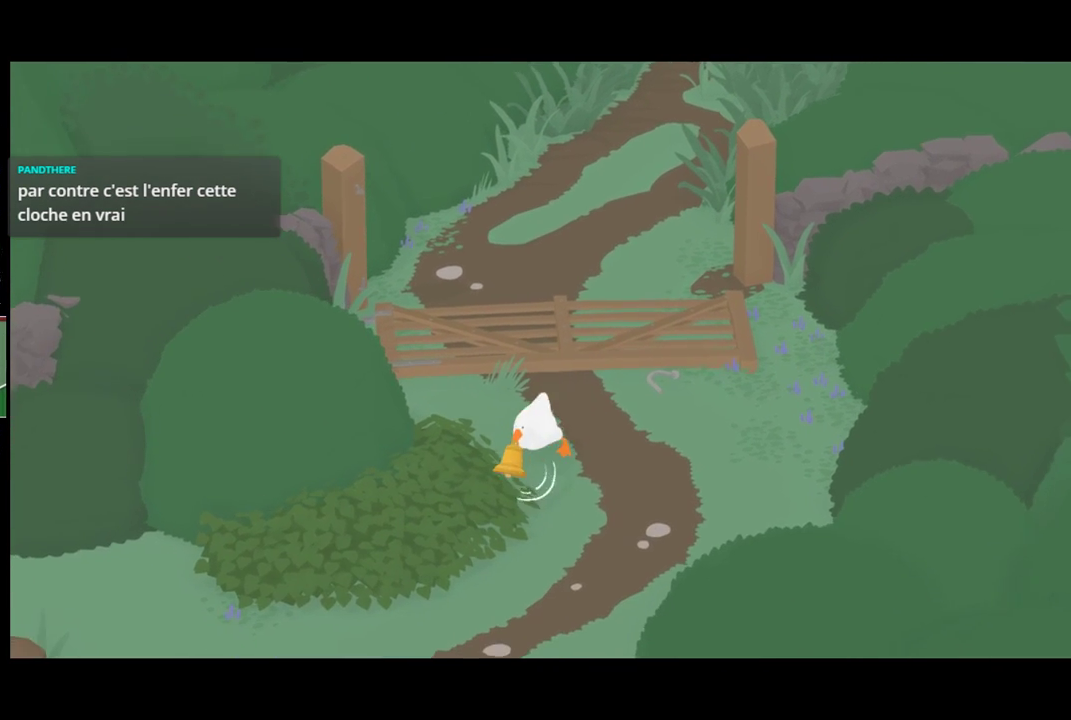
{"buttons": ["A"], "left_stick": "down-left", "events": []}
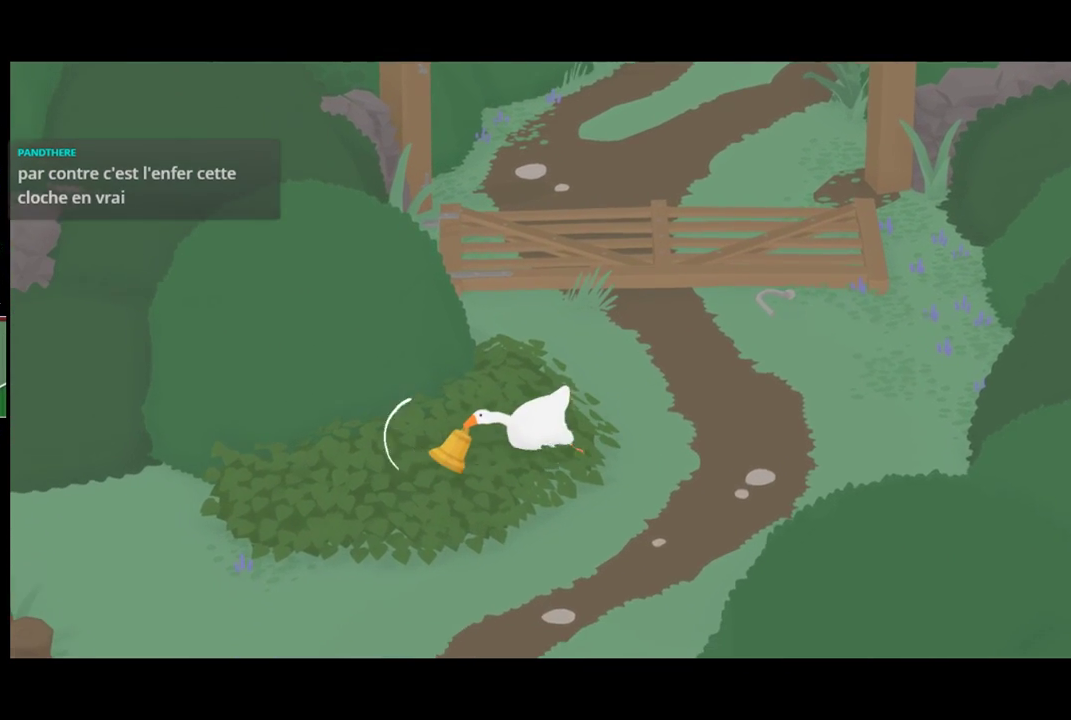
{"buttons": ["A"], "left_stick": "down-left", "events": []}
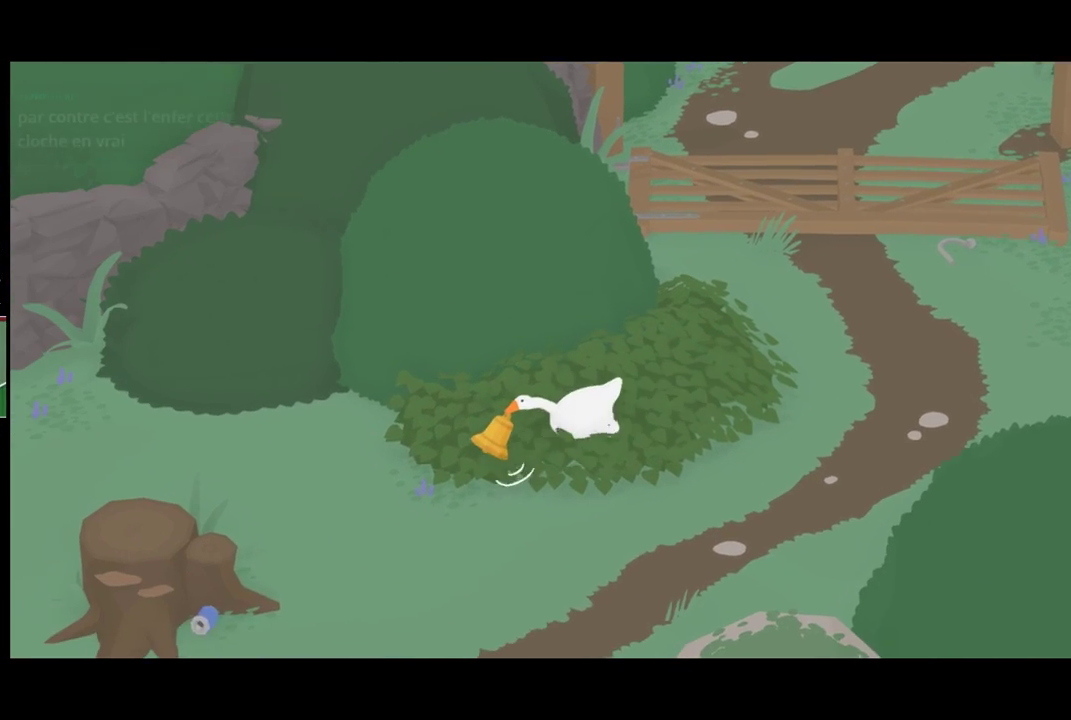
{"buttons": ["A"], "left_stick": "down-left", "events": []}
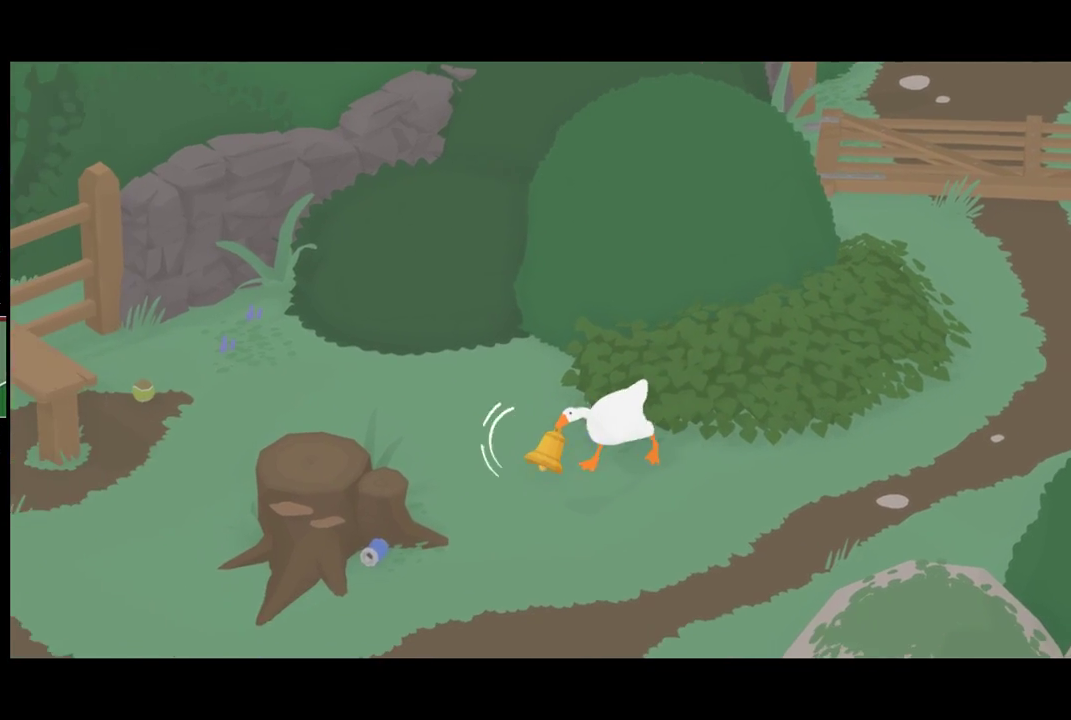
{"buttons": ["A"], "left_stick": "down", "events": [[67, "left_stick", "down"]]}
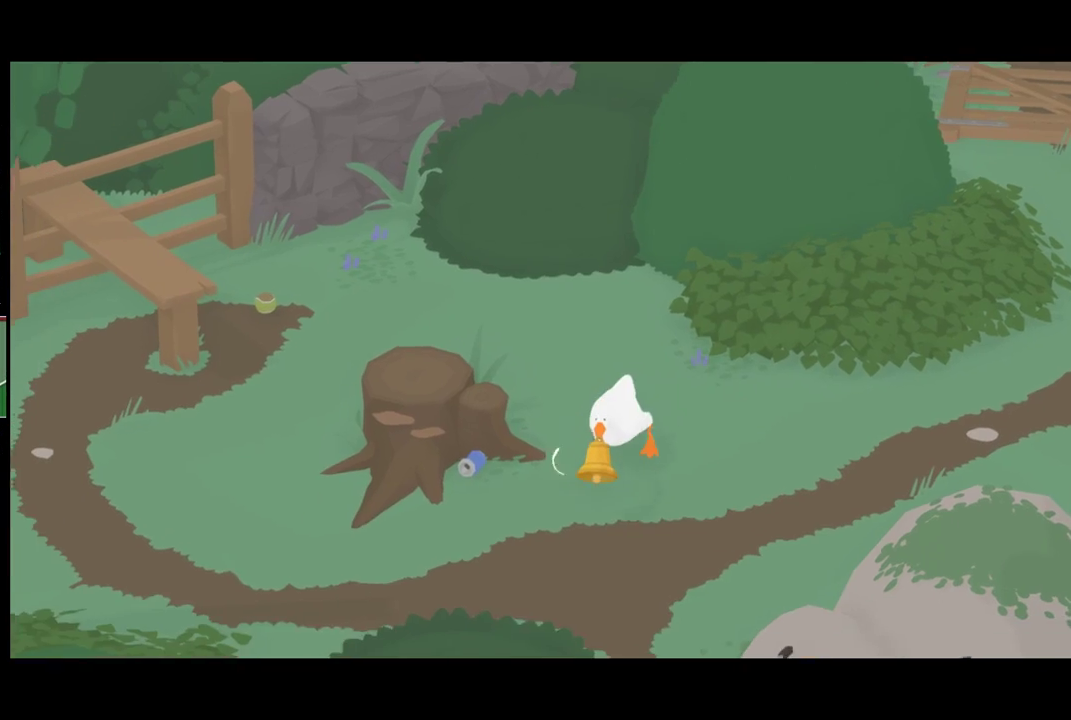
{"buttons": ["A"], "left_stick": "down", "events": []}
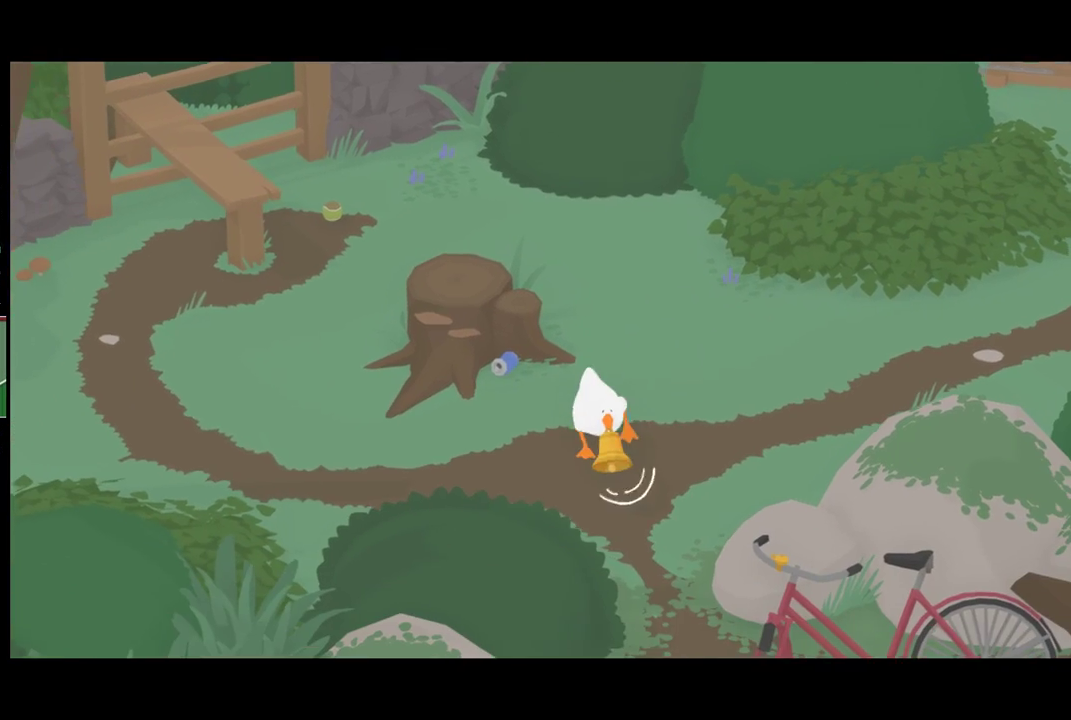
{"buttons": ["A"], "left_stick": "down", "events": []}
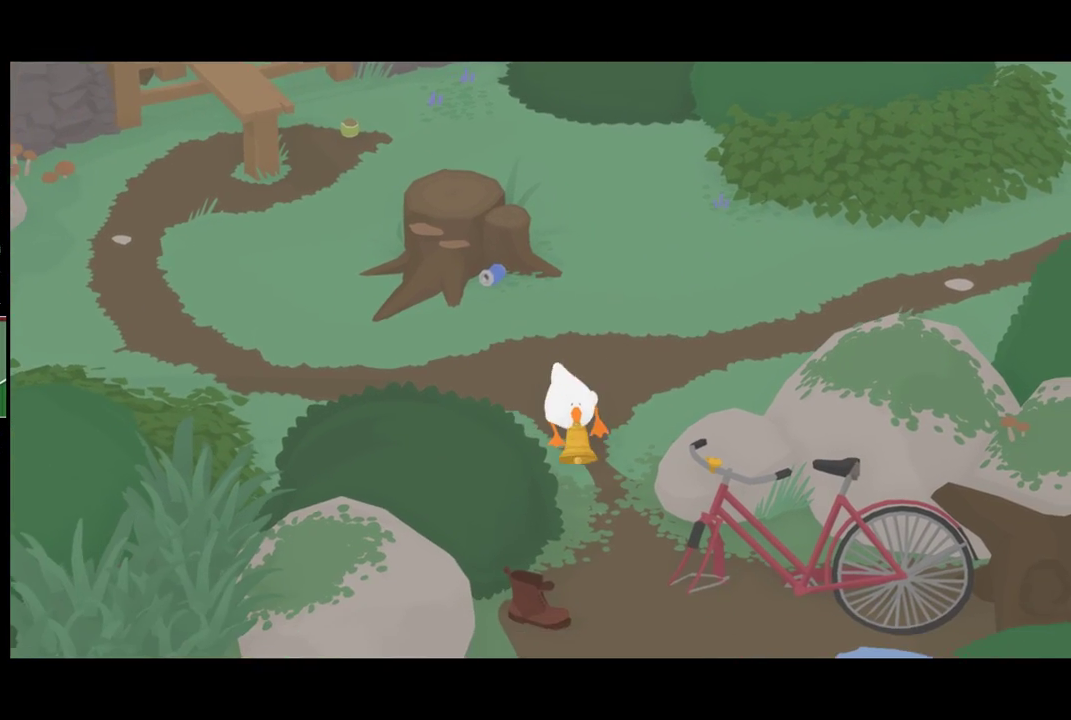
{"buttons": ["A"], "left_stick": "down", "events": []}
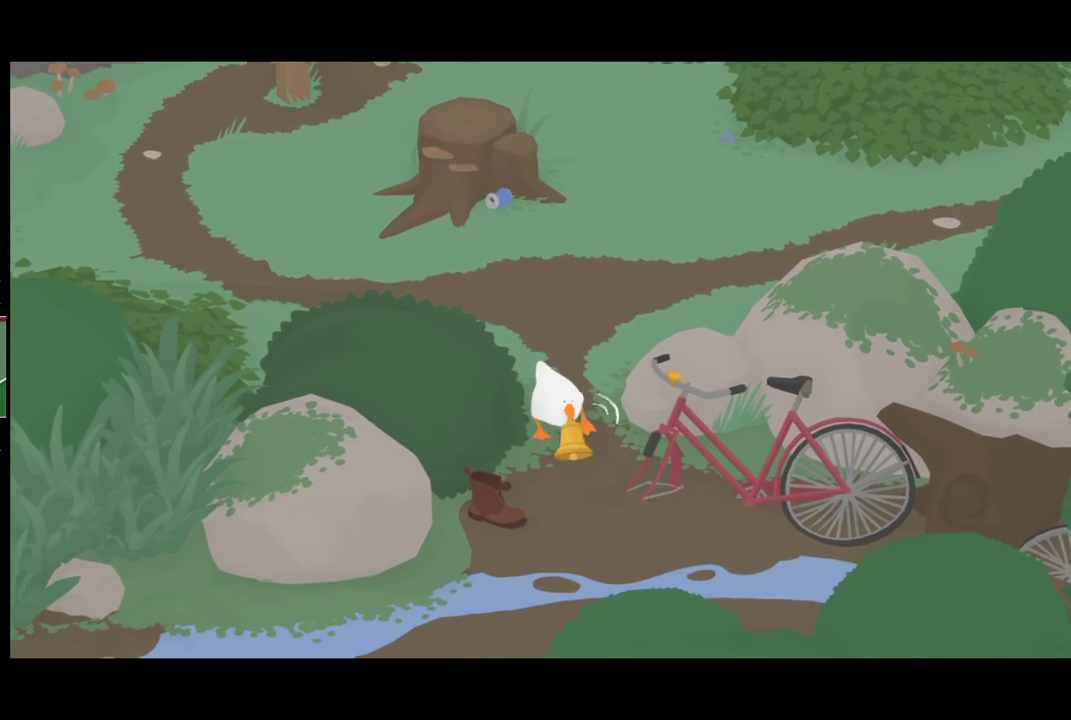
{"buttons": ["A"], "left_stick": "down-left", "events": [[433, "left_stick", "down-left"]]}
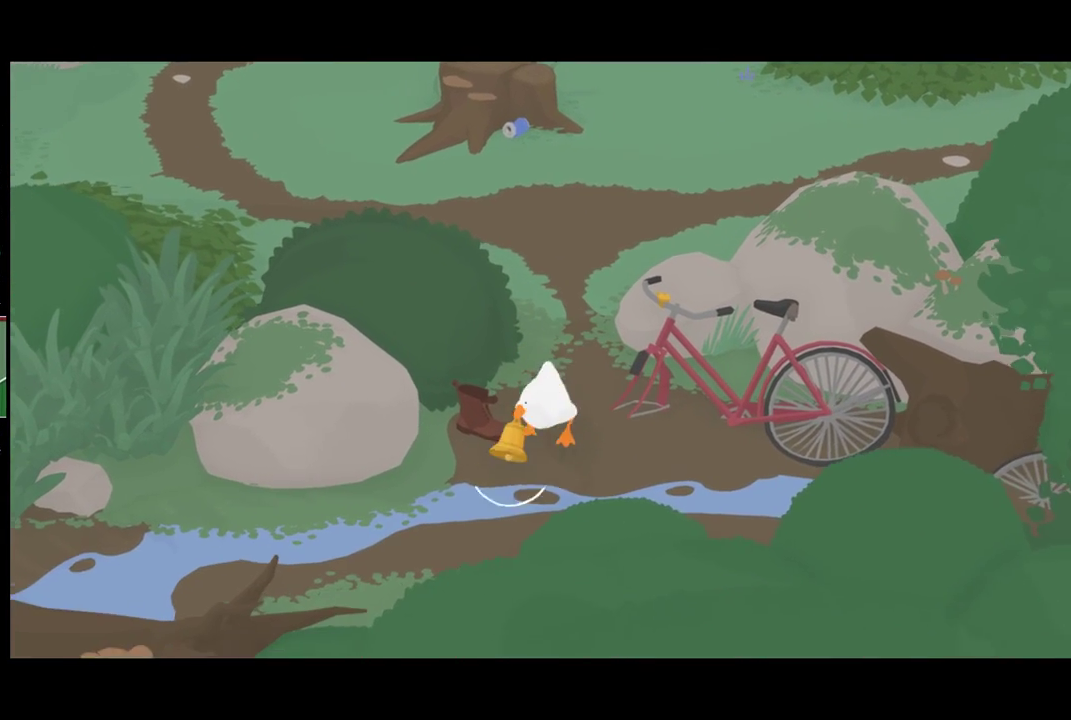
{"buttons": ["A"], "left_stick": "left", "events": [[67, "left_stick", "left"]]}
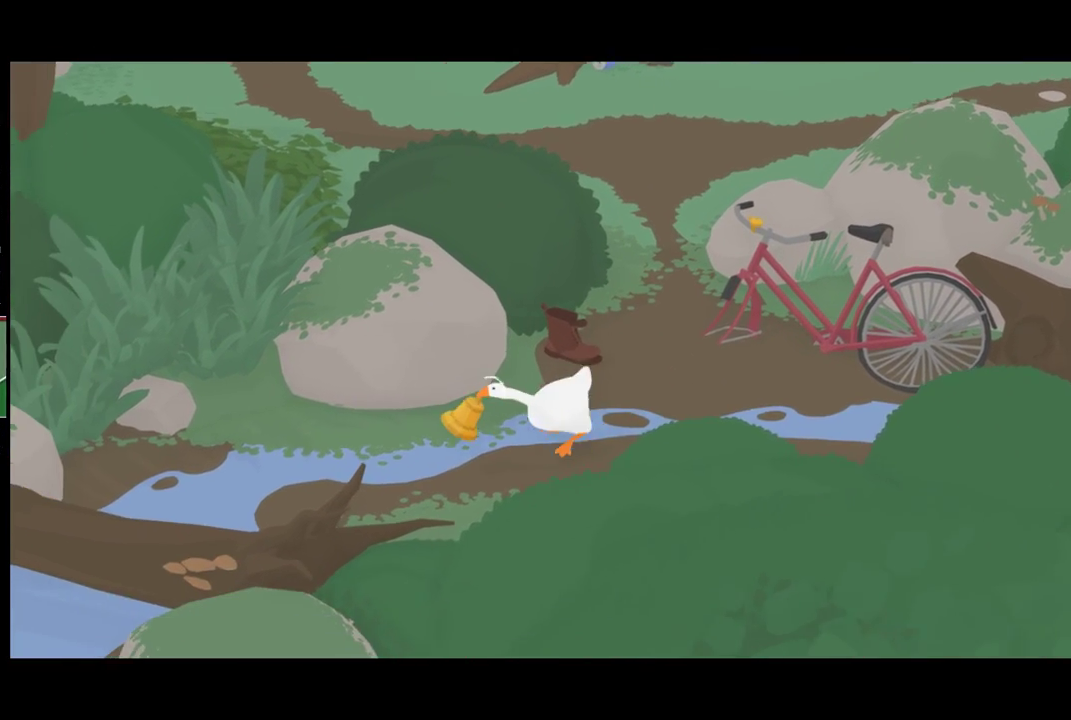
{"buttons": ["A"], "left_stick": "left", "events": []}
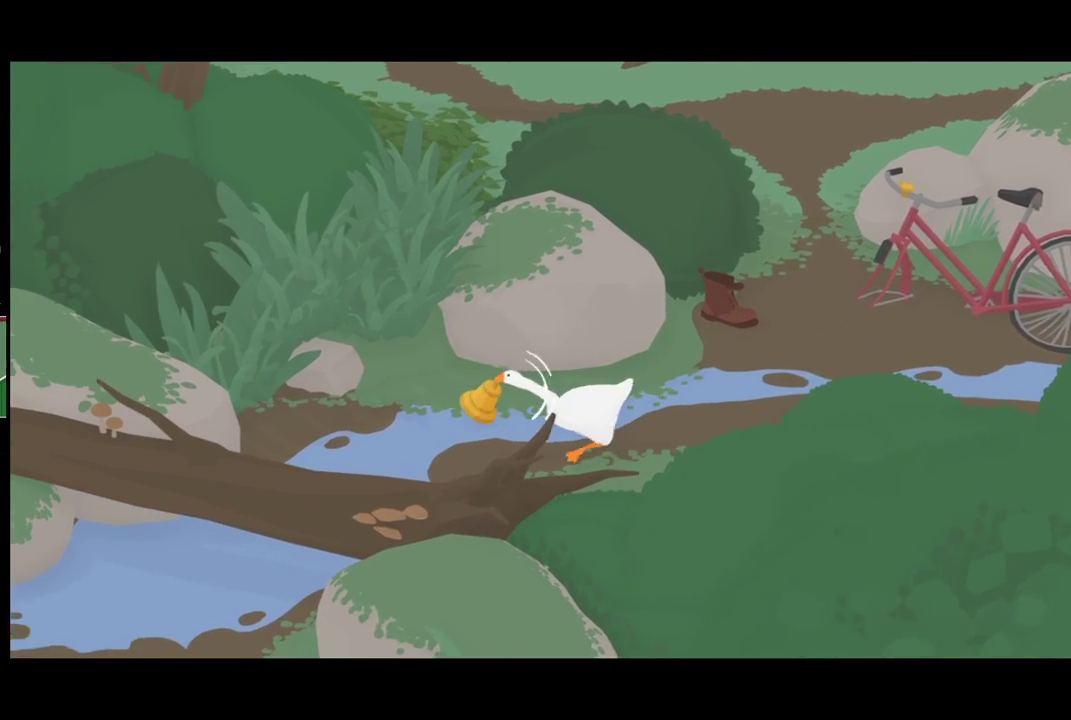
{"buttons": ["A", "L2"], "left_stick": "down-left", "events": [[200, "left_stick", "down-left"], [300, "L2", "down"]]}
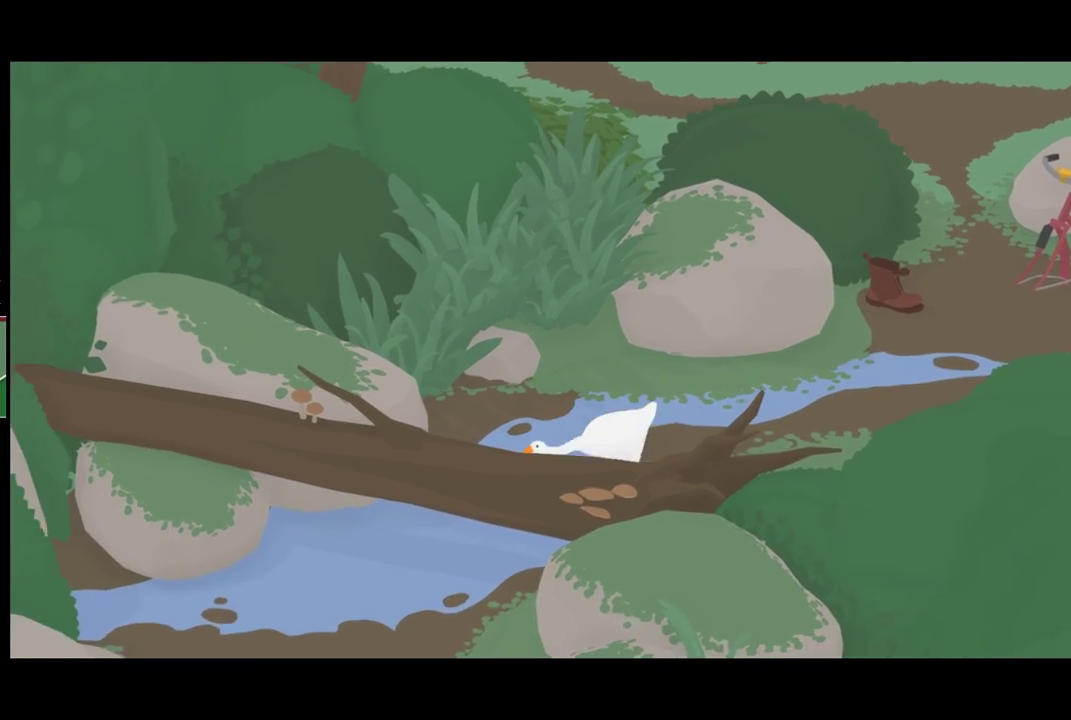
{"buttons": ["A", "L2"], "left_stick": "down-left", "events": []}
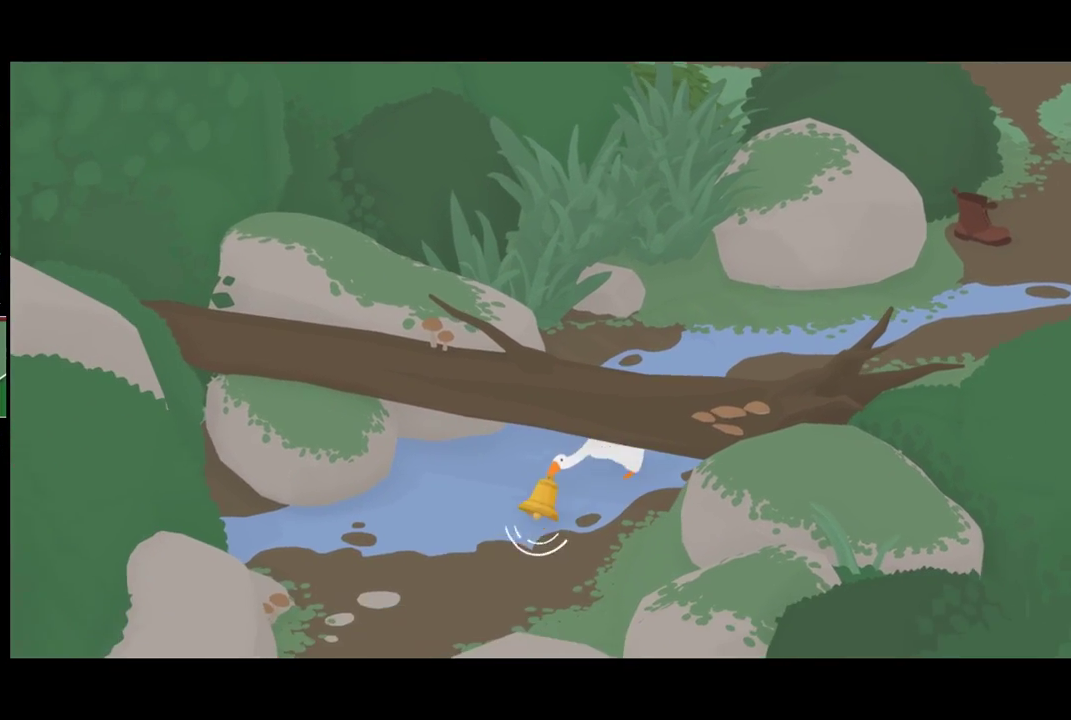
{"buttons": ["A", "L2"], "left_stick": "down", "events": [[467, "left_stick", "down"]]}
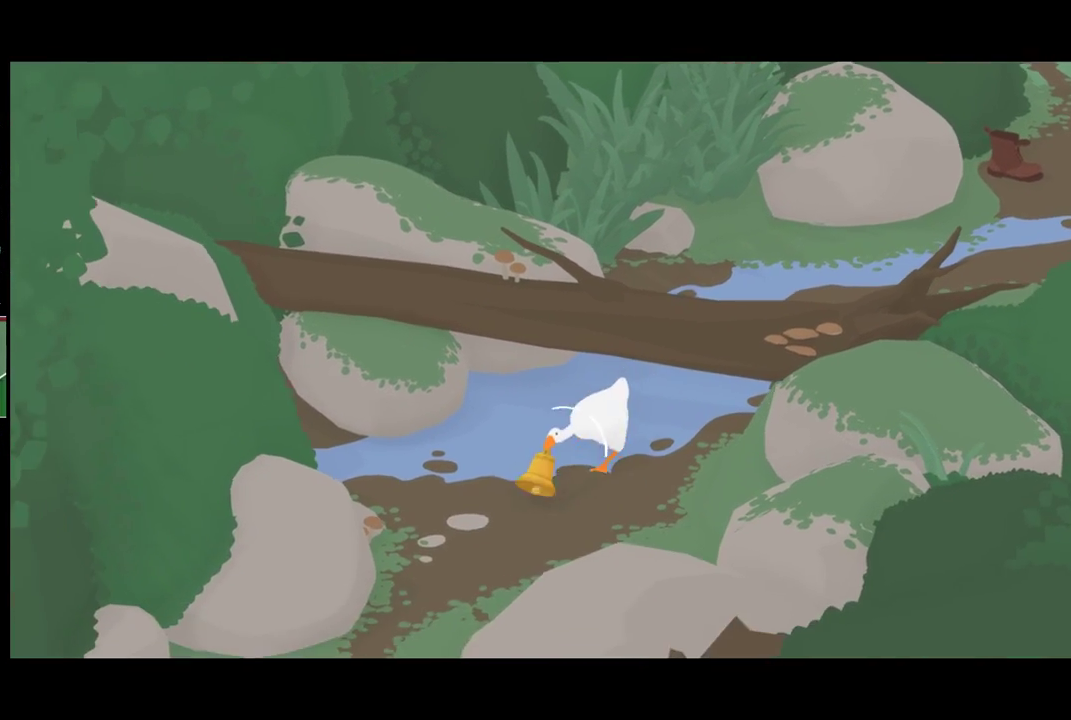
{"buttons": ["A"], "left_stick": "down", "events": [[267, "L2", "up"]]}
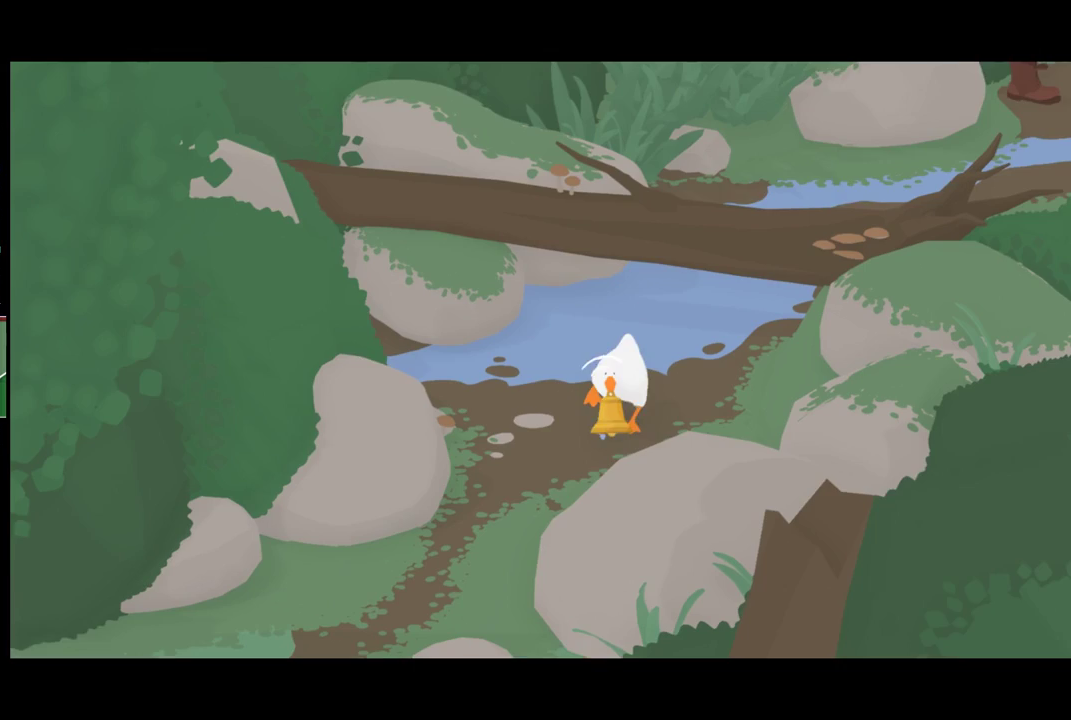
{"buttons": ["A"], "left_stick": "down-left", "events": [[67, "left_stick", "down-left"]]}
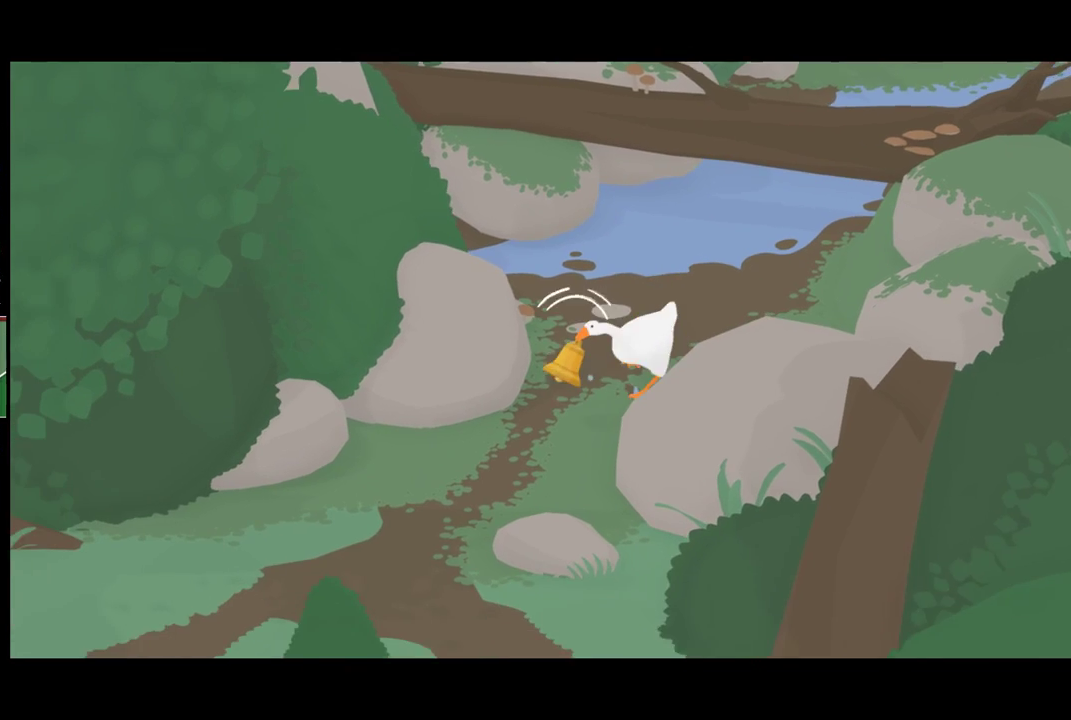
{"buttons": ["A"], "left_stick": "down-left", "events": []}
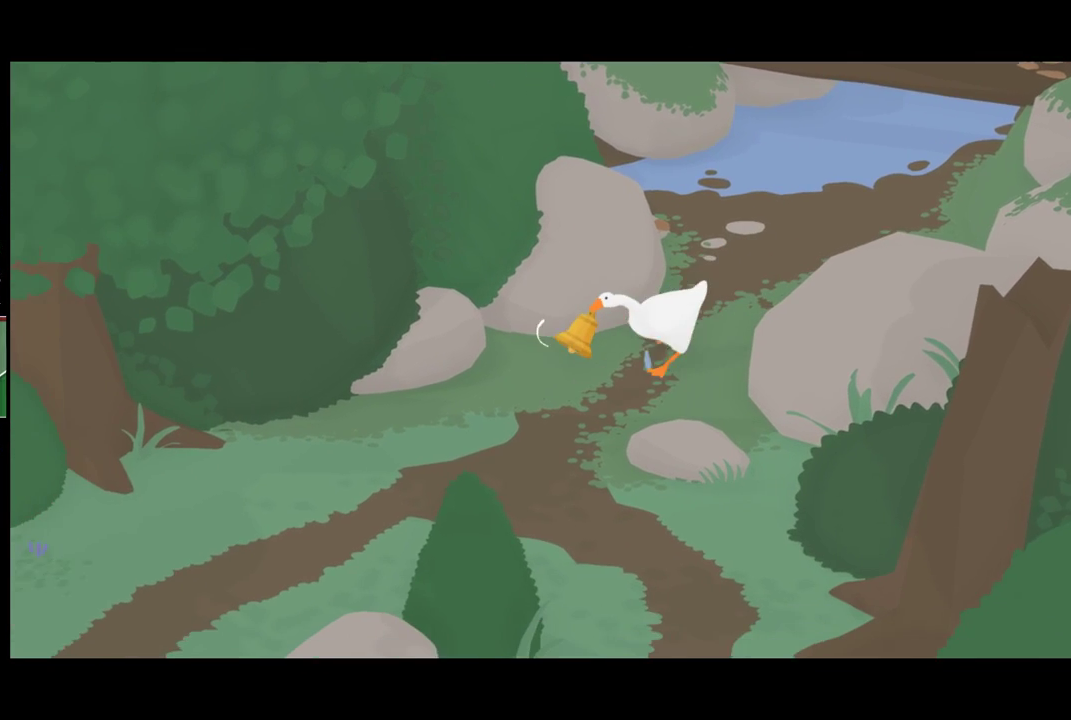
{"buttons": ["A"], "left_stick": "down-right", "events": [[233, "left_stick", "down"], [500, "left_stick", "down-right"]]}
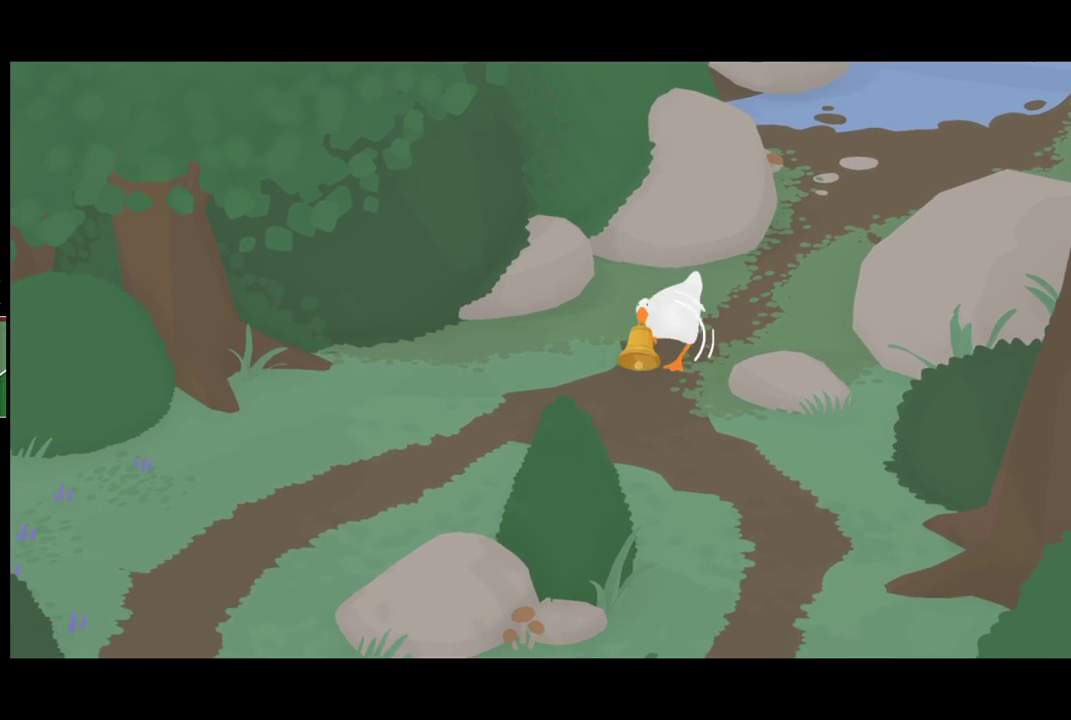
{"buttons": ["A"], "left_stick": "down-right", "events": []}
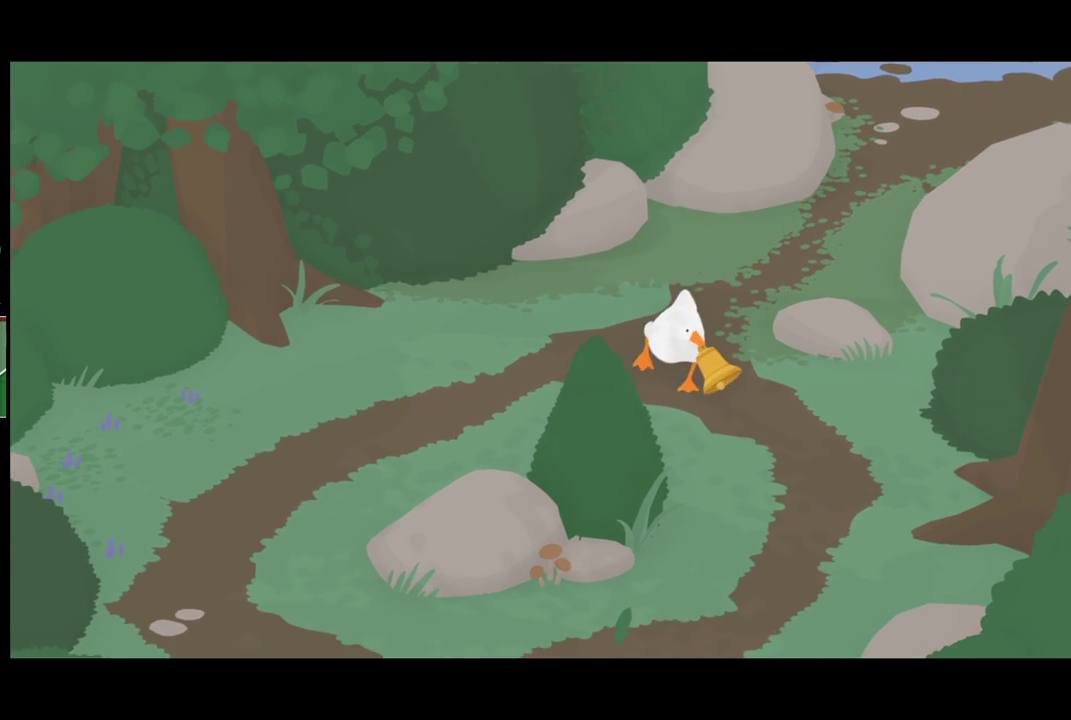
{"buttons": ["A"], "left_stick": "down", "events": [[67, "left_stick", "down"]]}
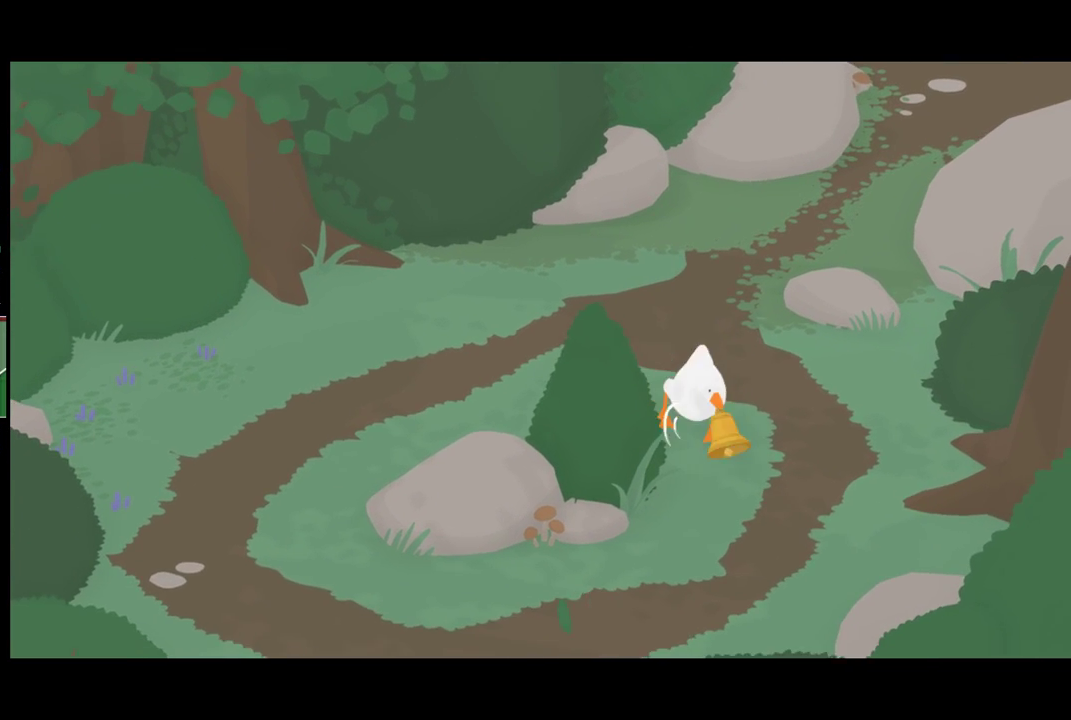
{"buttons": ["A"], "left_stick": "down-left", "events": [[267, "left_stick", "down-left"]]}
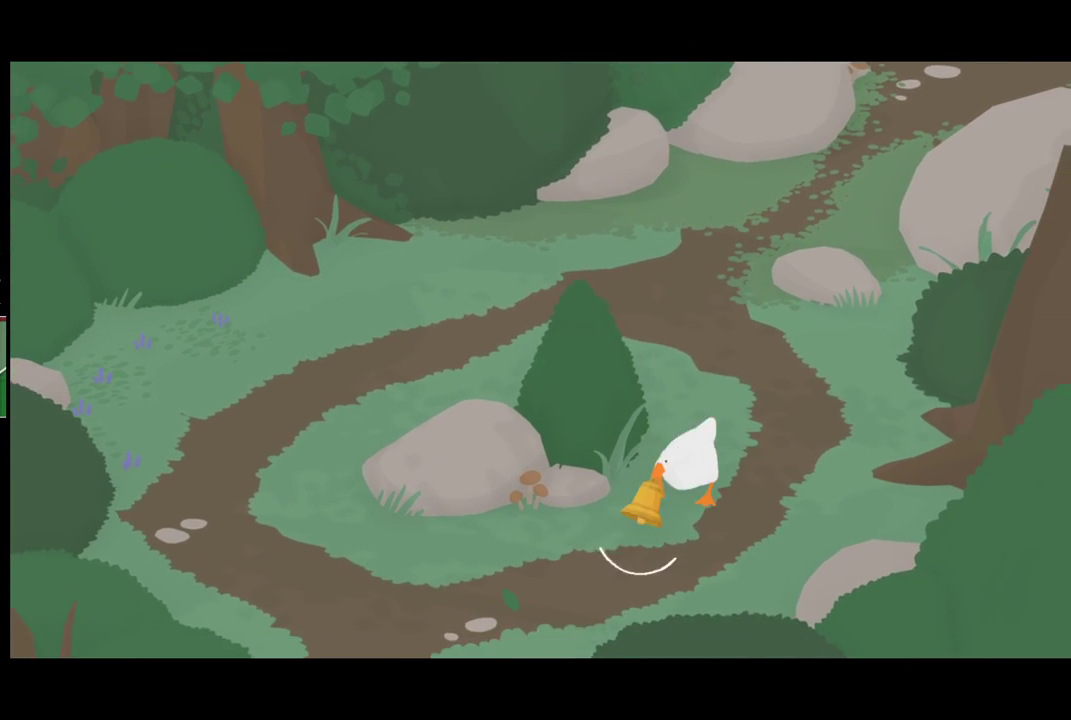
{"buttons": ["A"], "left_stick": "down-left", "events": [[333, "left_stick", "left"], [433, "left_stick", "down-left"]]}
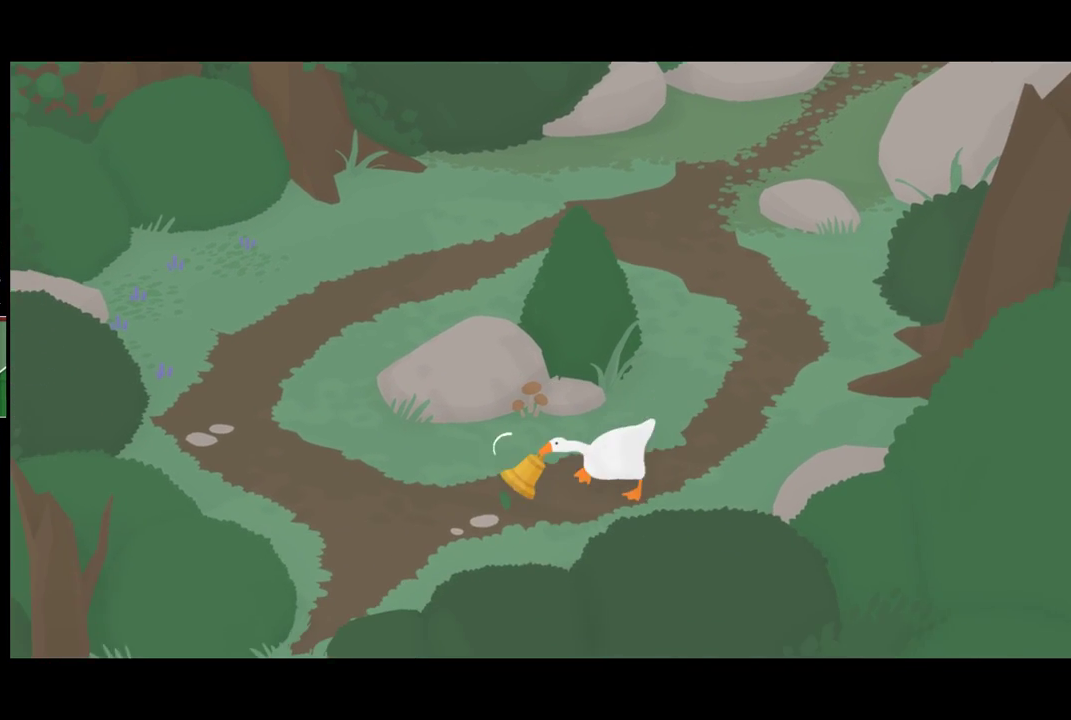
{"buttons": ["A"], "left_stick": "down-left", "events": []}
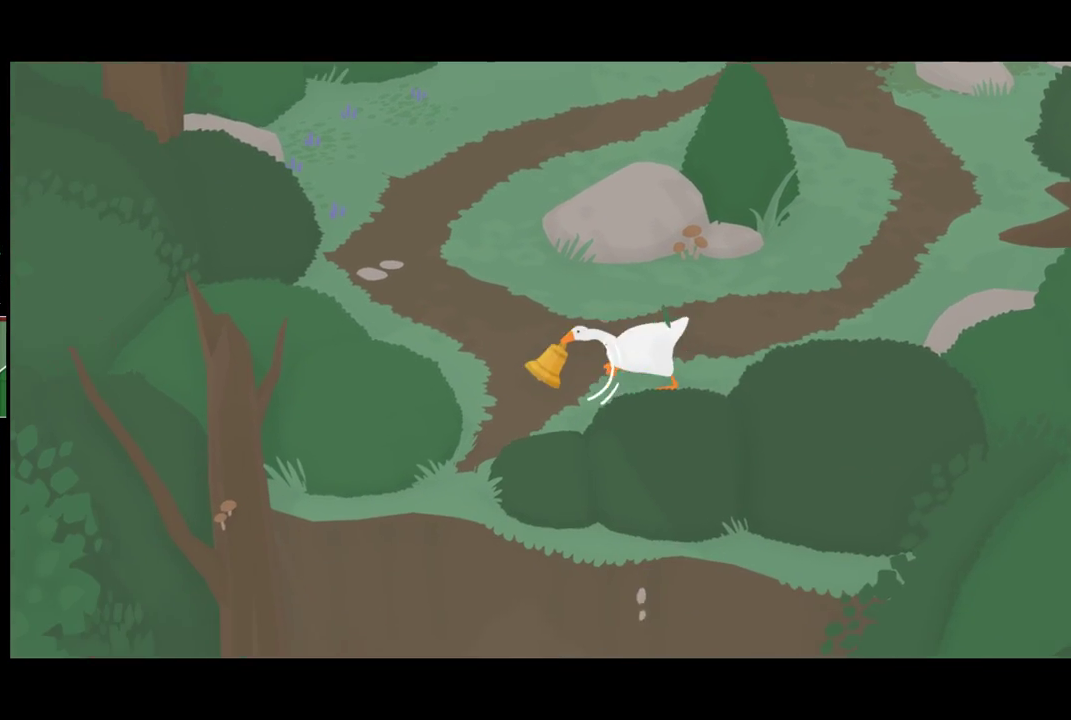
{"buttons": ["A"], "left_stick": "down-left", "events": []}
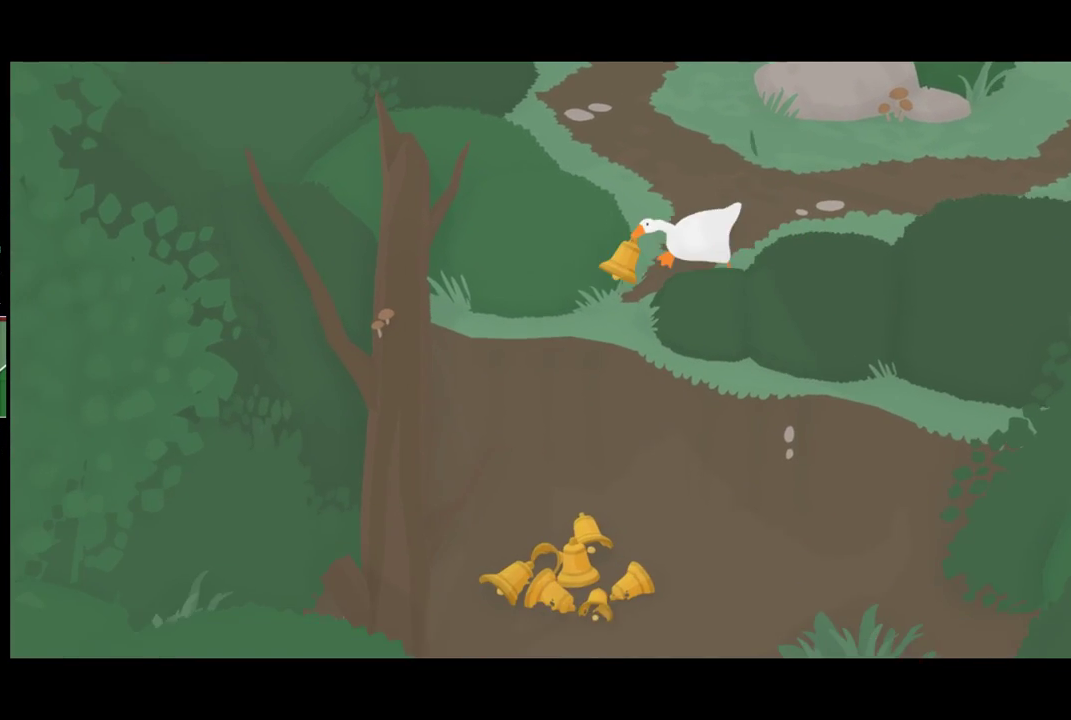
{"buttons": ["B"], "left_stick": "down-left", "events": [[467, "A", "up"], [500, "B", "down"]]}
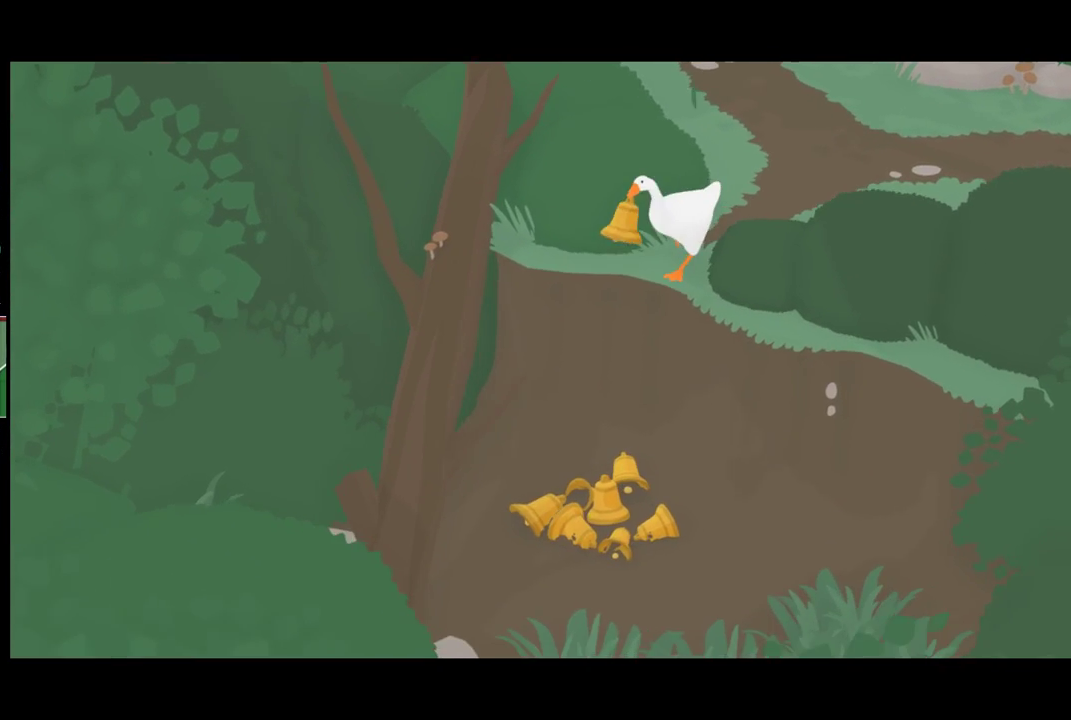
{"buttons": [], "left_stick": "center", "events": [[67, "left_stick", "center"], [133, "B", "up"]]}